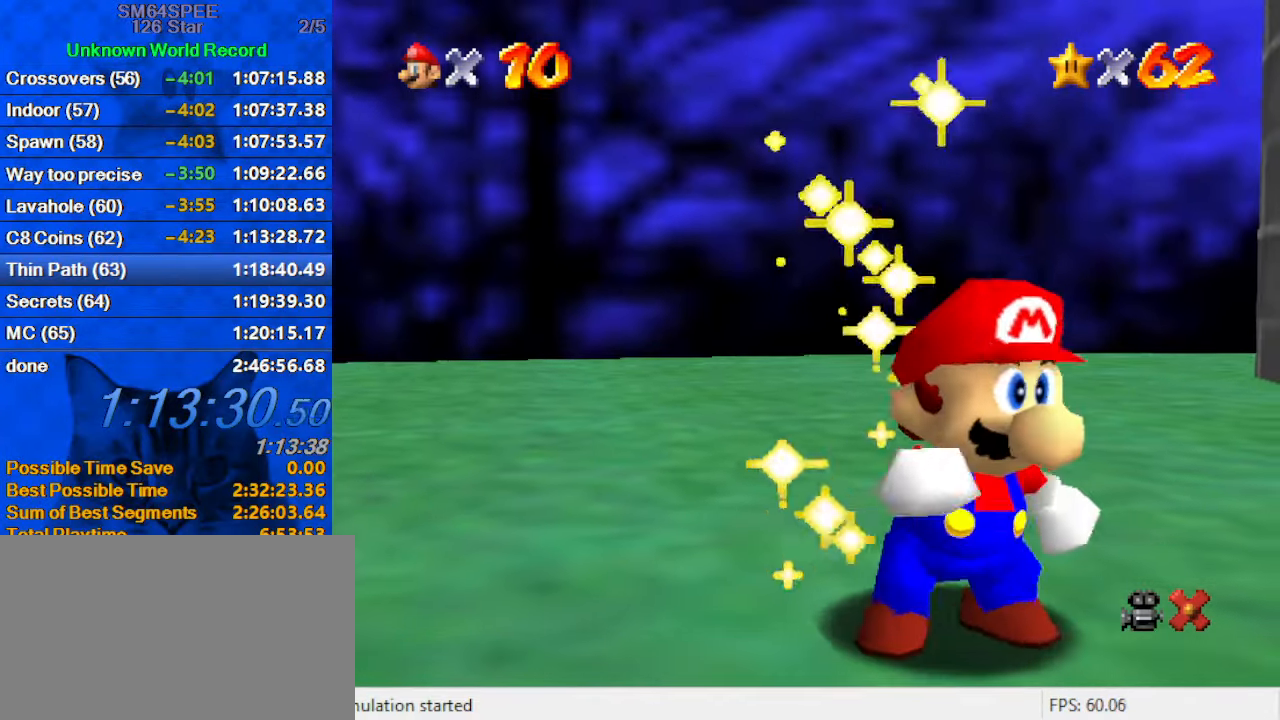
Gameplay with keyboard; each line is a JSON object with the keys held at the frame after it. "events" lists presses ("down") and releases ("up") of "a", "c", "ctrl", "d", "down", "left", "return", "right", "s", "shift", "up", "w", "x" and "y" between this image and that frame as [ms after this image, input, new state], when the widget could be followed in between. No other keys are recorded. Mouse input is not recorded.
{"keys": ["return"], "events": [[467, "return", "down"]]}
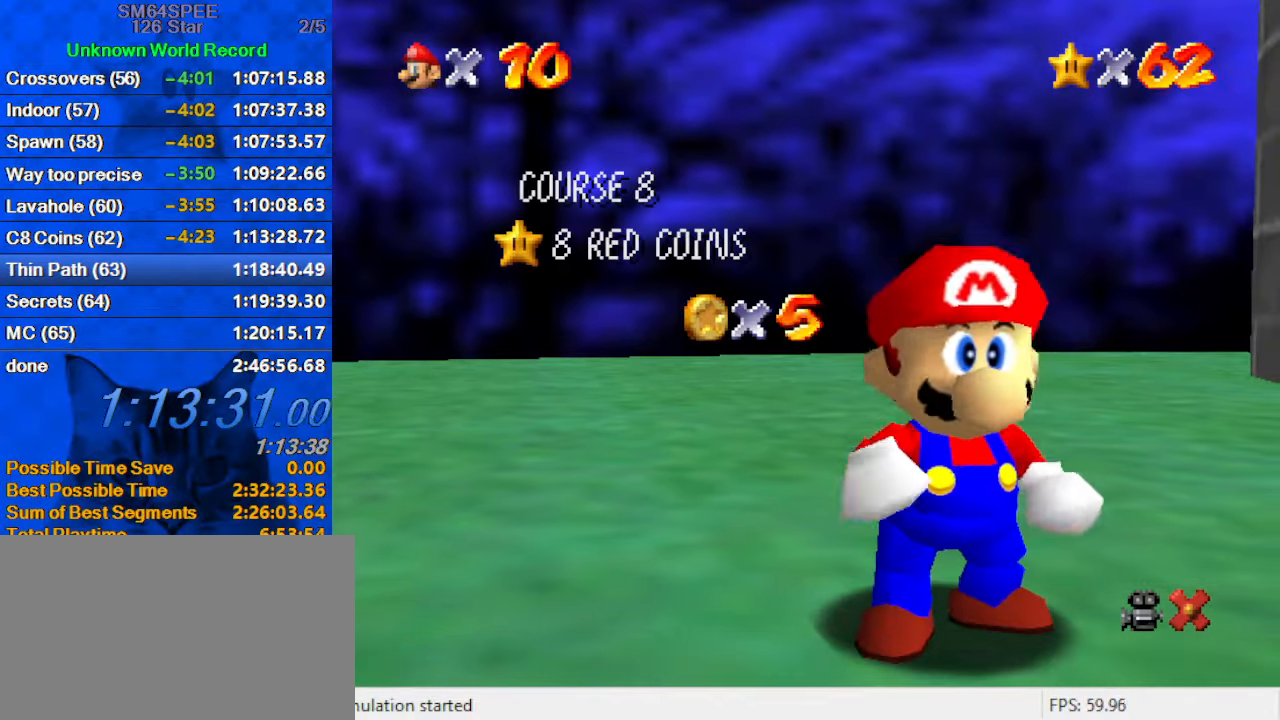
{"keys": [], "events": [[67, "return", "up"]]}
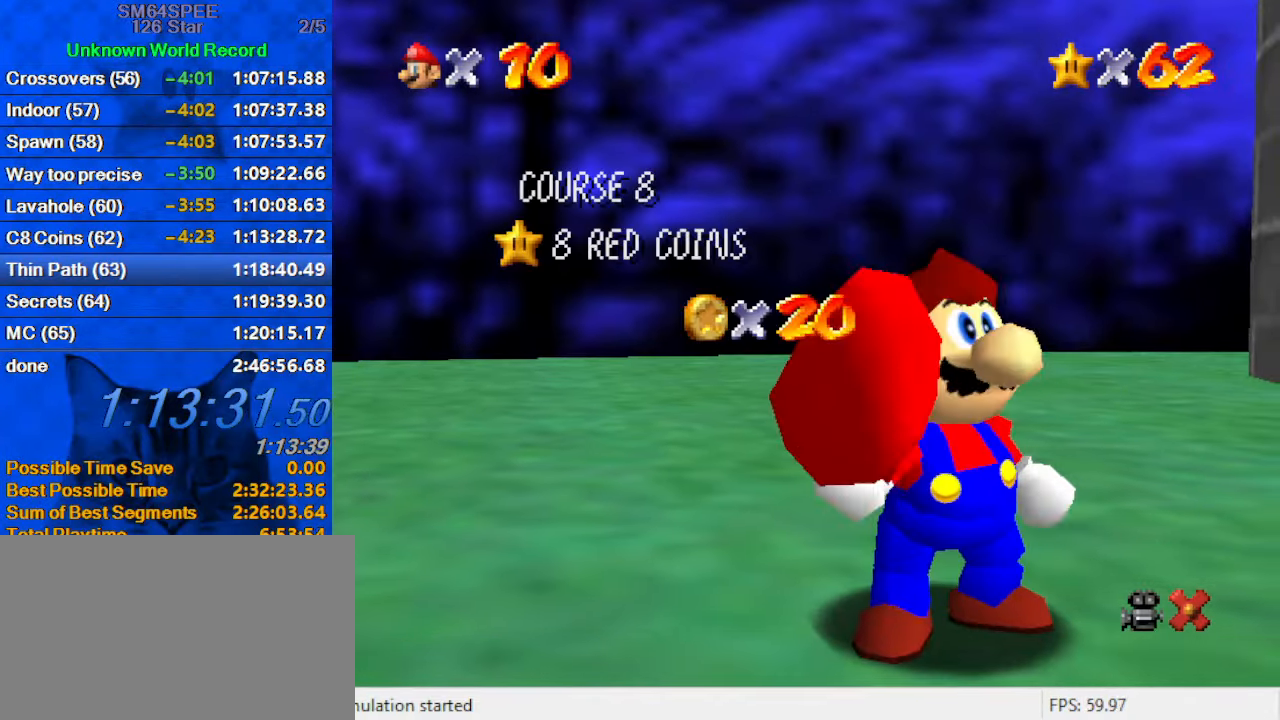
{"keys": [], "events": []}
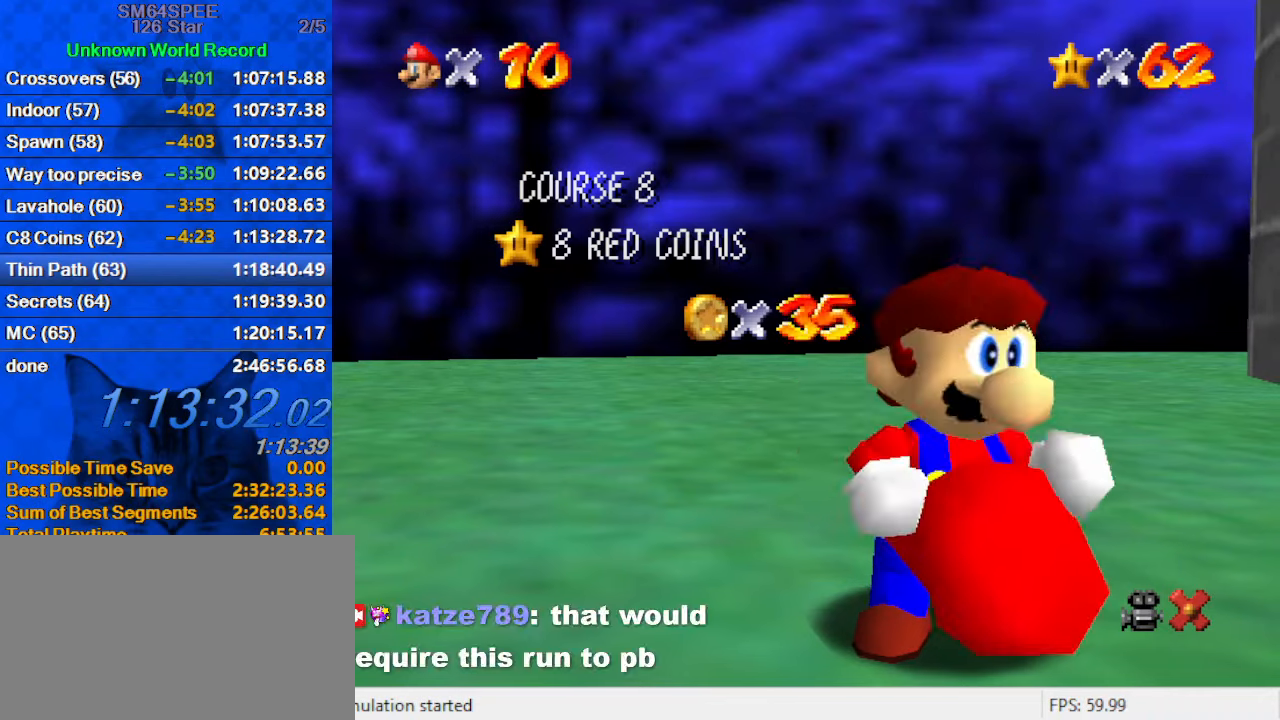
{"keys": [], "events": []}
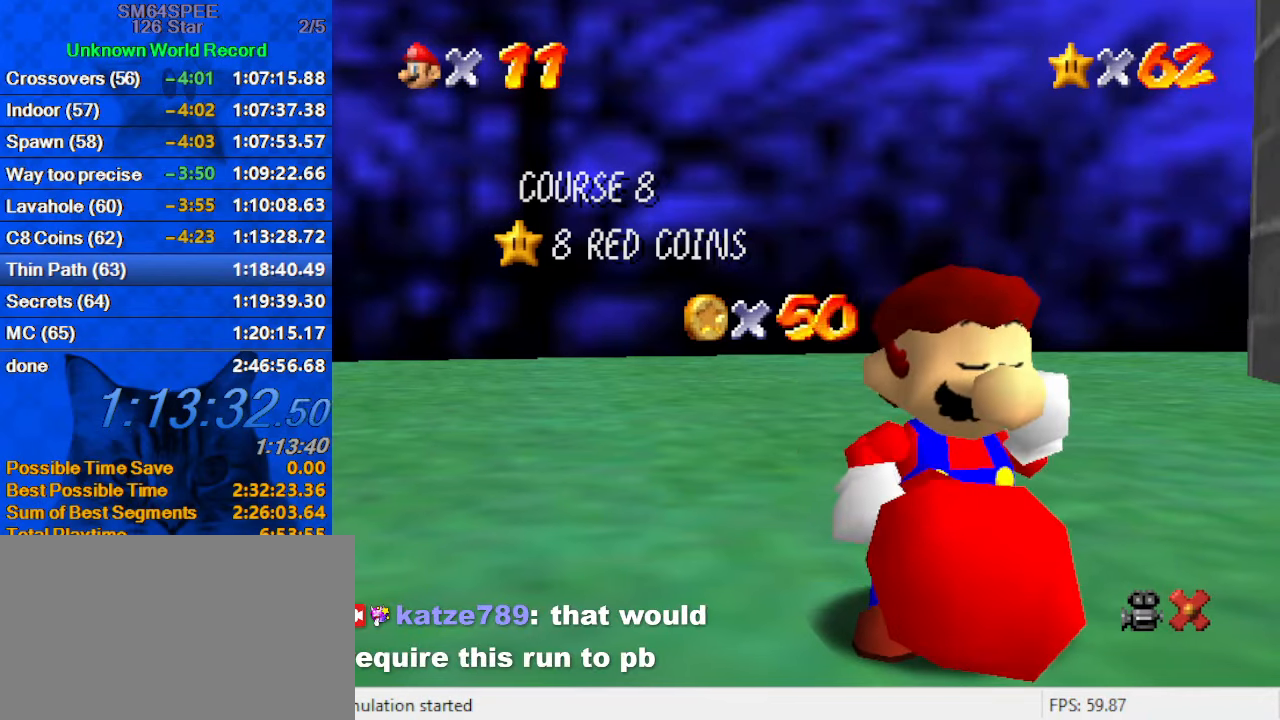
{"keys": [], "events": []}
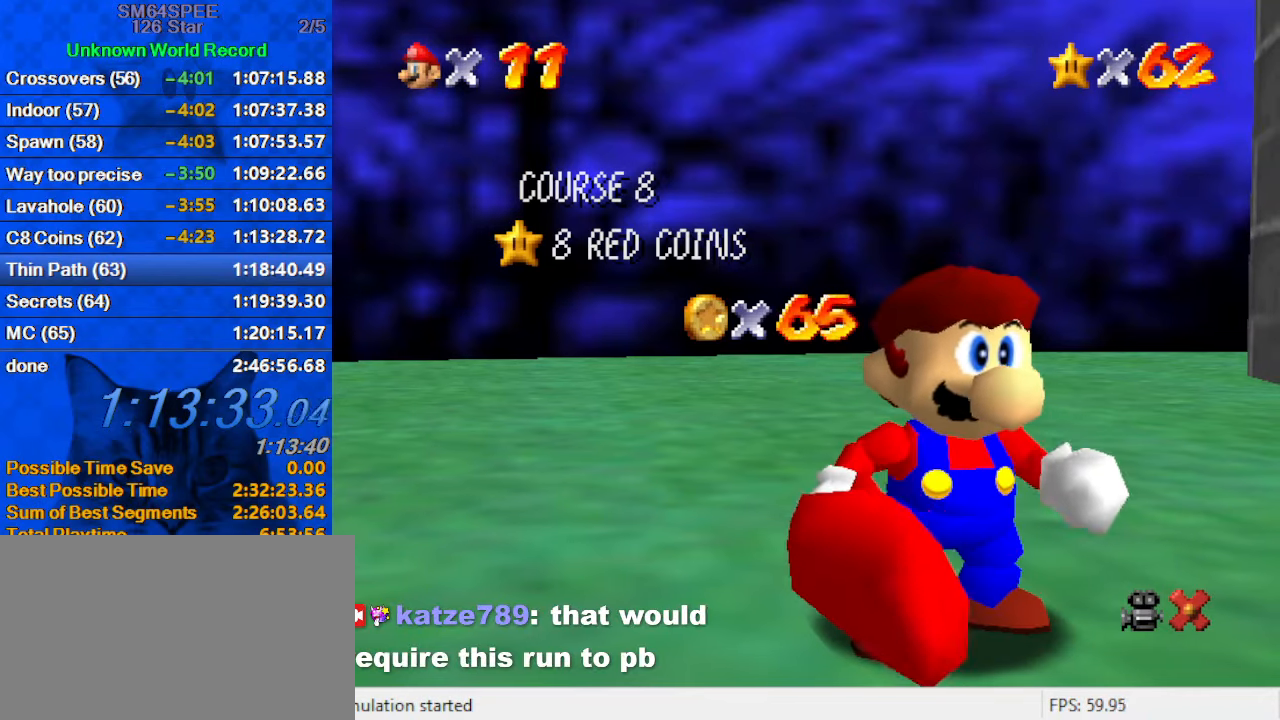
{"keys": [], "events": []}
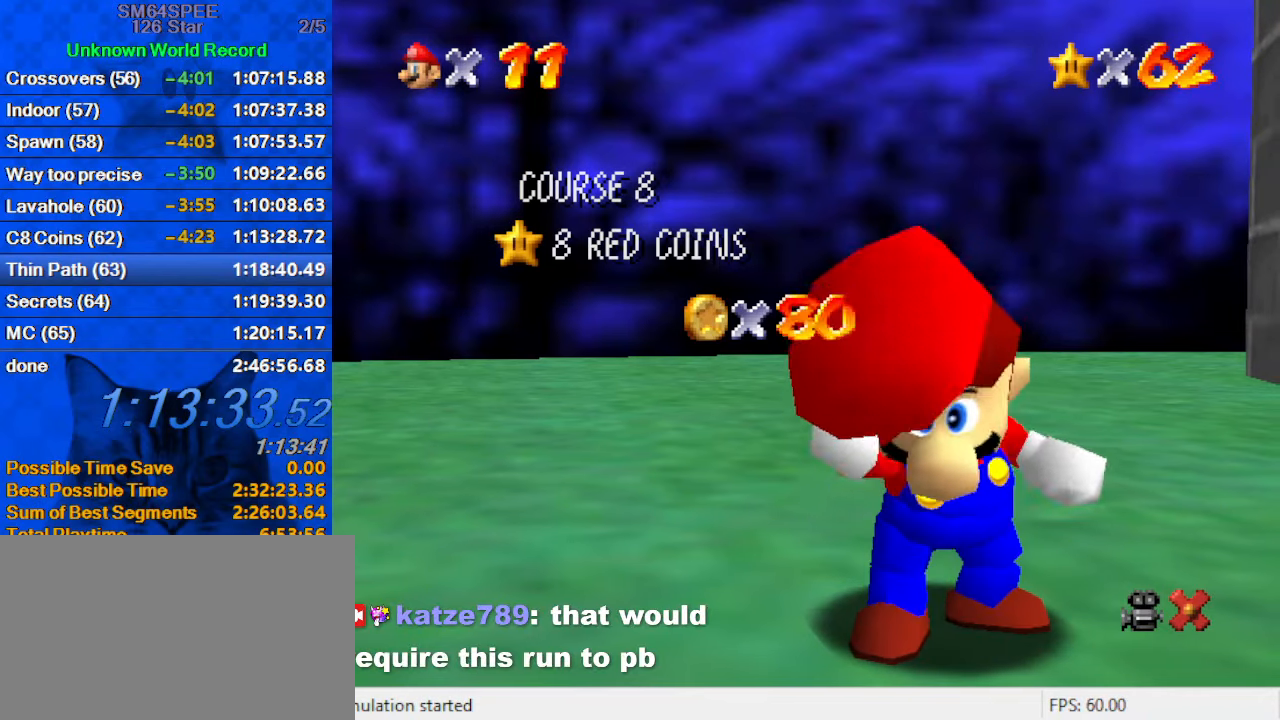
{"keys": ["shift"], "events": [[100, "shift", "down"], [233, "shift", "up"], [333, "shift", "down"], [433, "shift", "up"], [466, "shift", "down"]]}
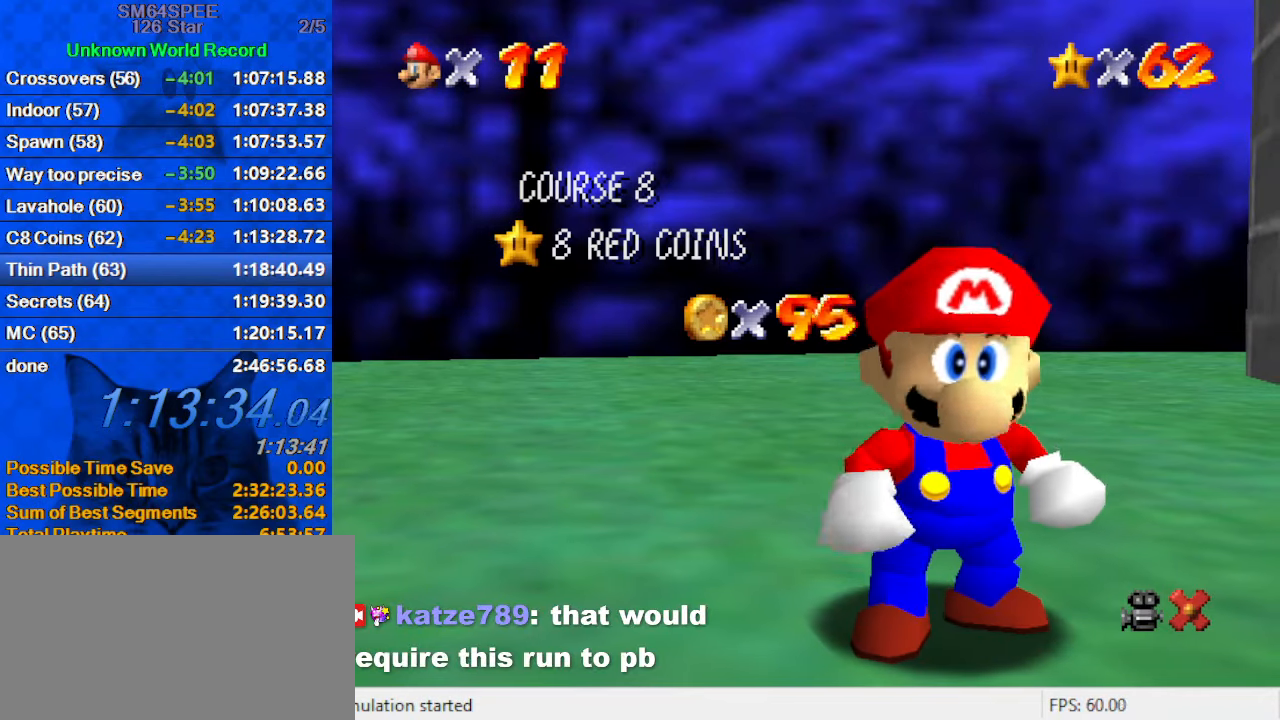
{"keys": [], "events": [[66, "shift", "up"], [166, "shift", "down"], [333, "shift", "up"]]}
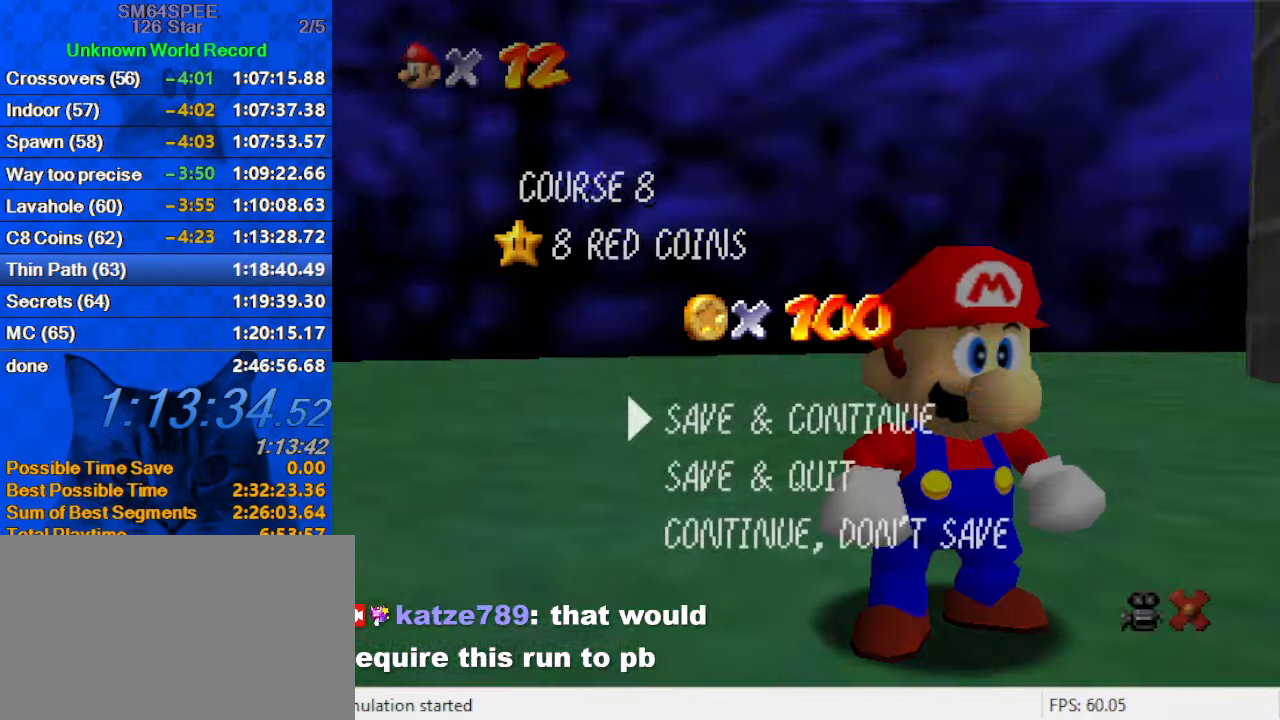
{"keys": ["ctrl", "right", "up"], "events": [[66, "shift", "down"], [166, "right", "down"], [200, "up", "down"], [400, "ctrl", "down"], [500, "shift", "up"]]}
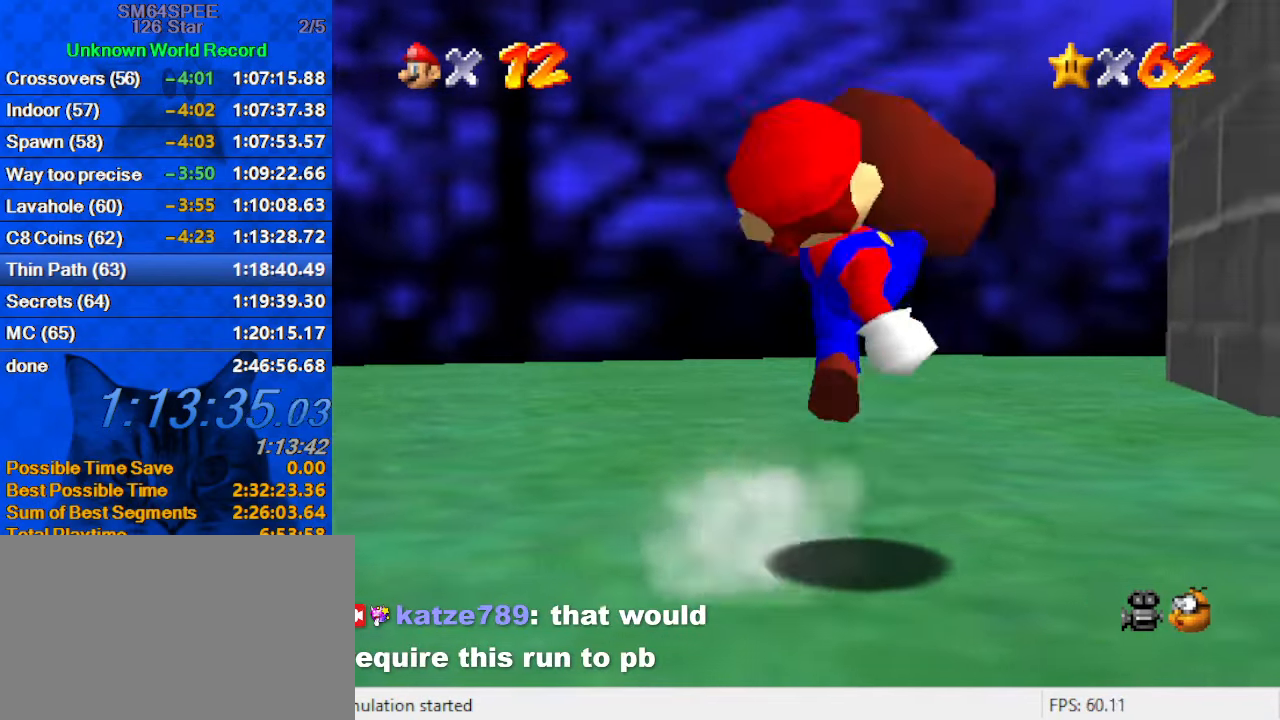
{"keys": ["right"], "events": [[100, "ctrl", "up"], [133, "a", "down"], [133, "s", "down"], [333, "a", "up"], [333, "s", "up"], [366, "up", "up"]]}
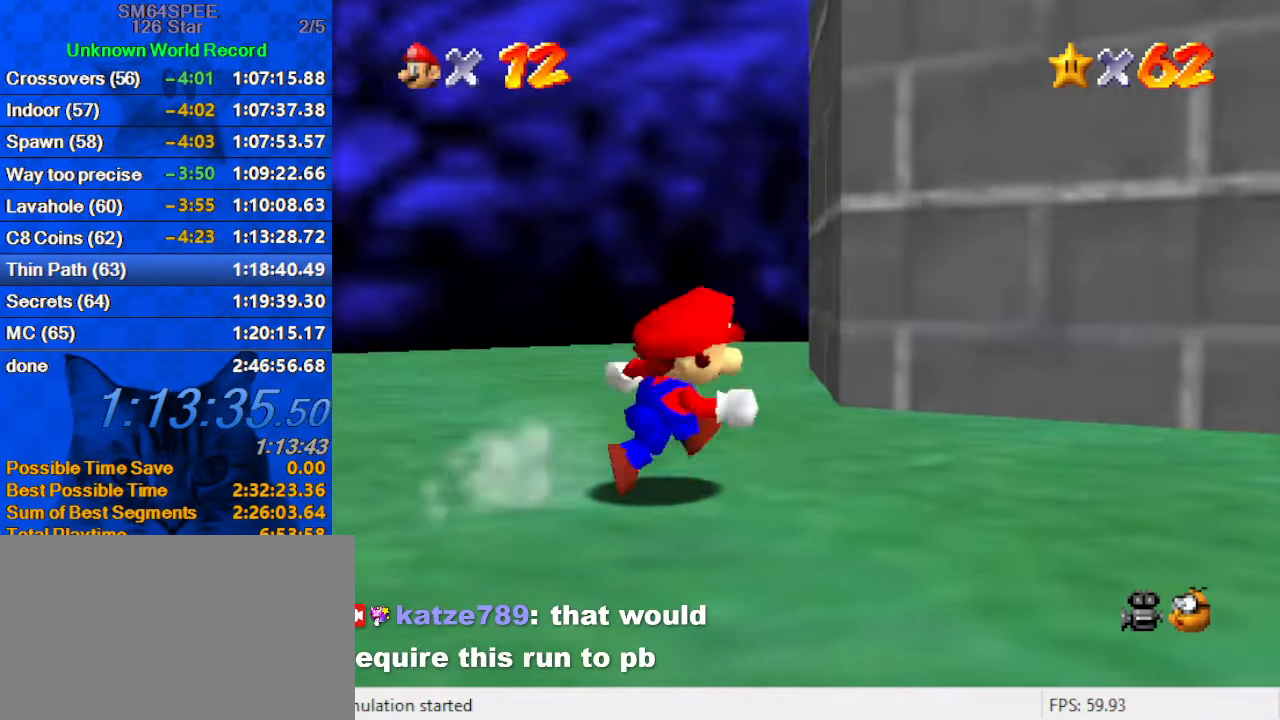
{"keys": ["right"], "events": []}
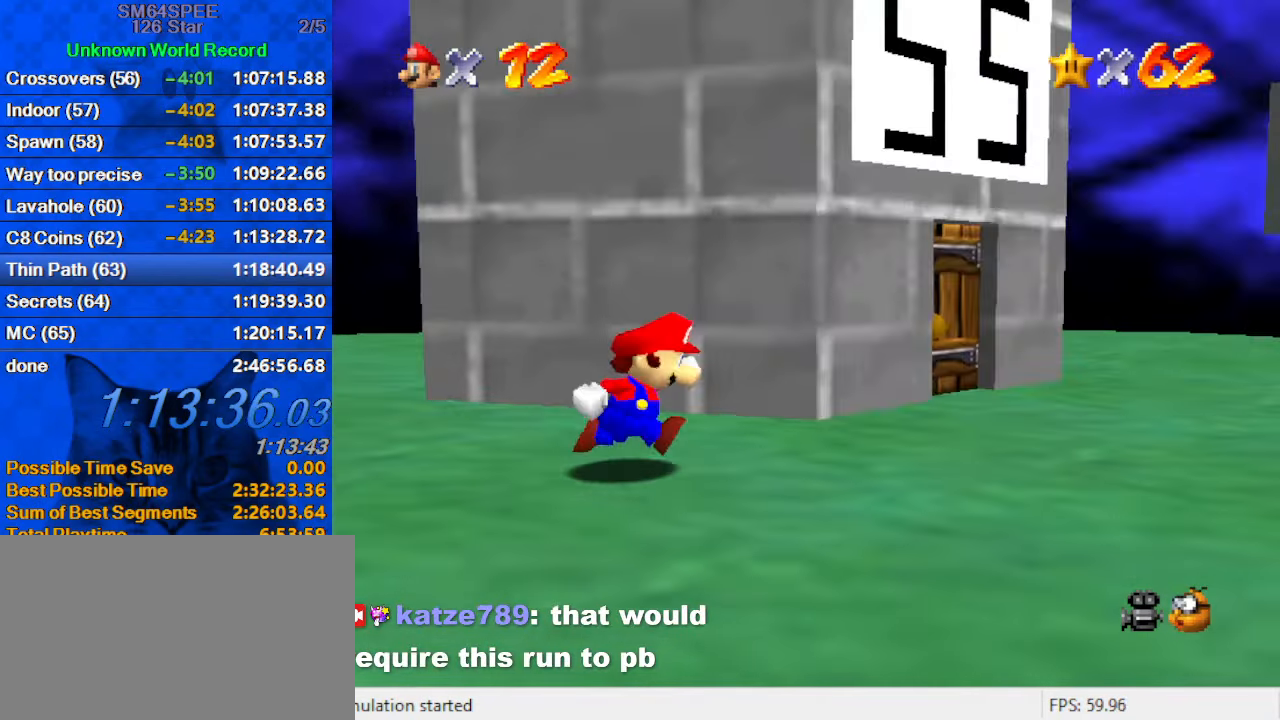
{"keys": ["right", "up"], "events": [[66, "up", "down"], [333, "right", "up"], [500, "right", "down"]]}
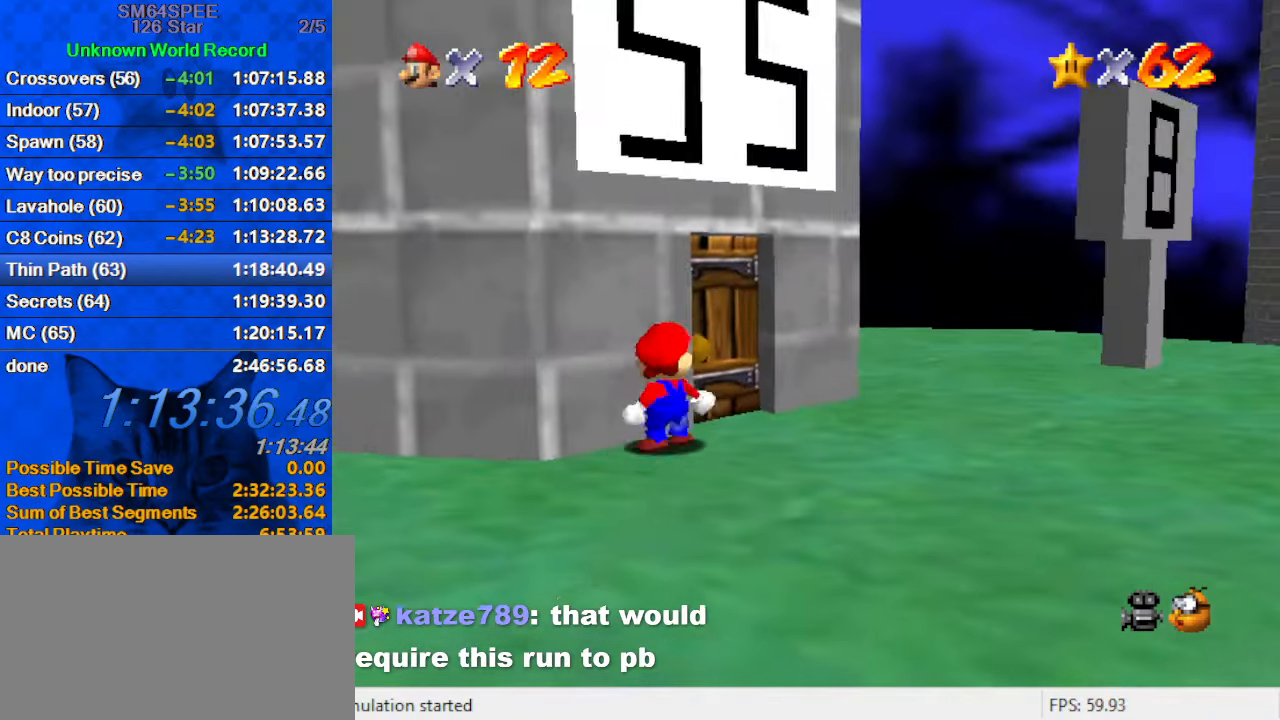
{"keys": ["right", "up"], "events": [[66, "right", "up"], [400, "right", "down"]]}
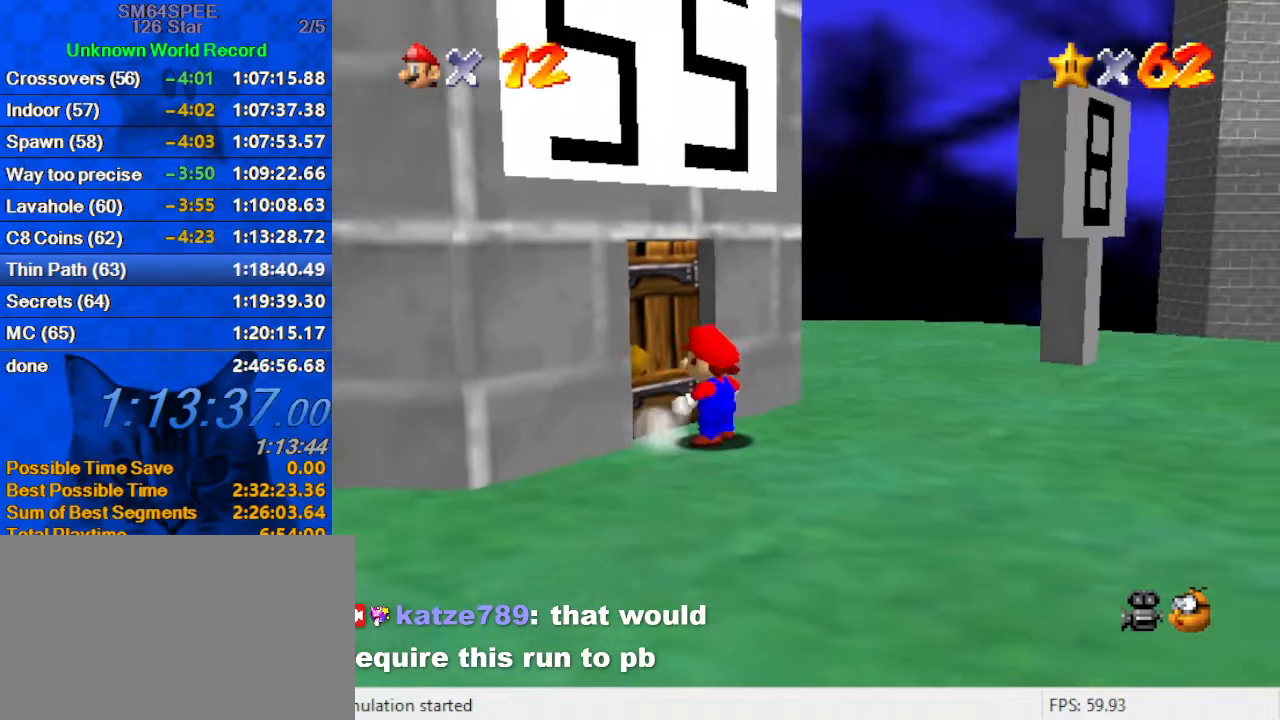
{"keys": [], "events": [[33, "right", "up"], [333, "up", "up"]]}
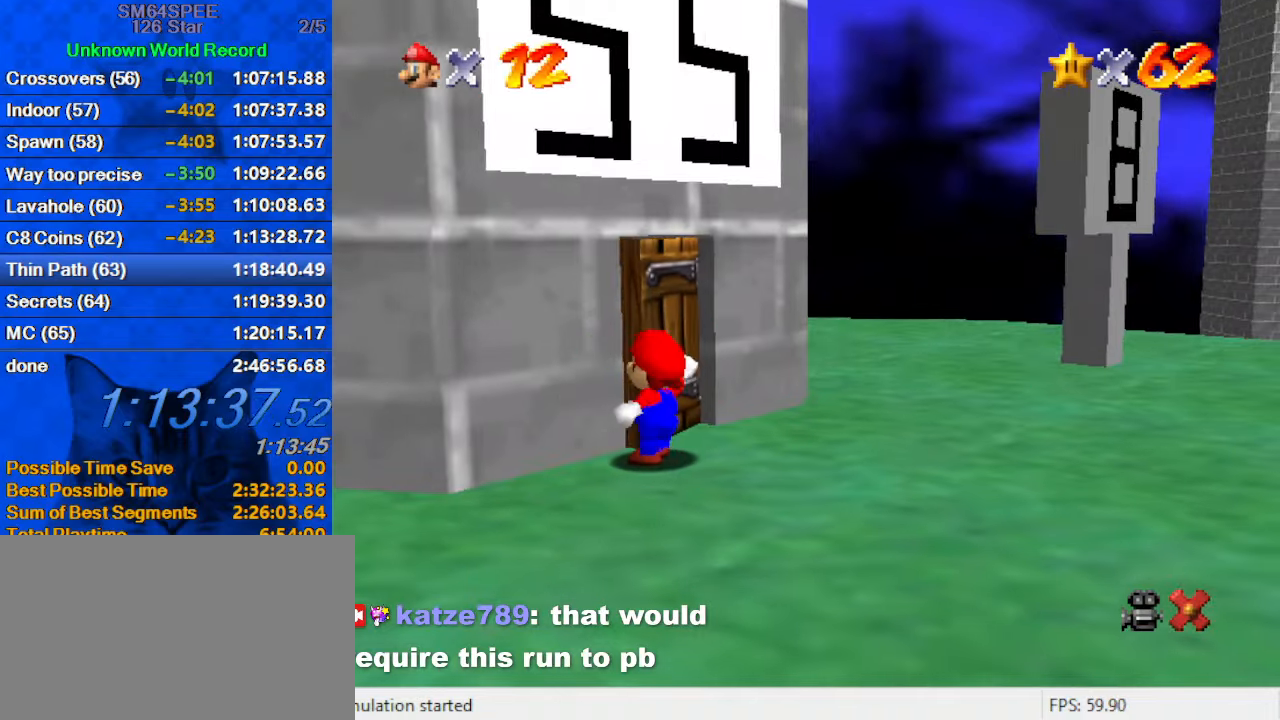
{"keys": [], "events": []}
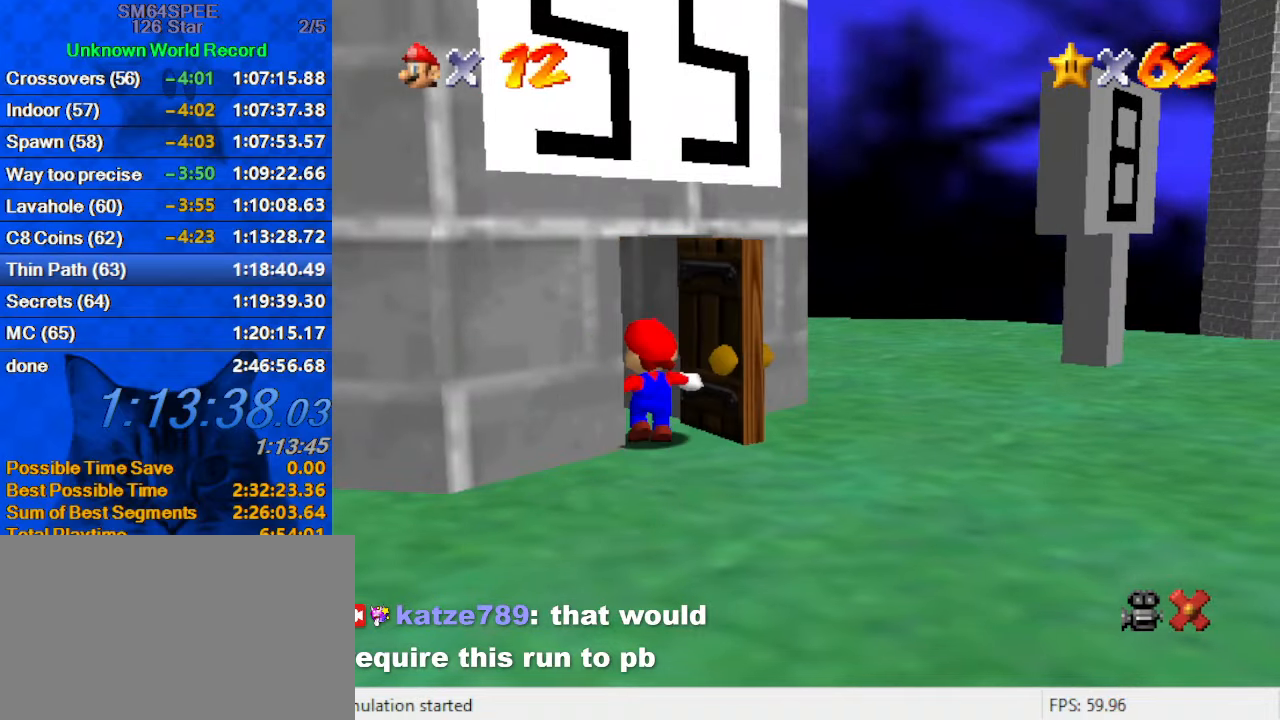
{"keys": [], "events": []}
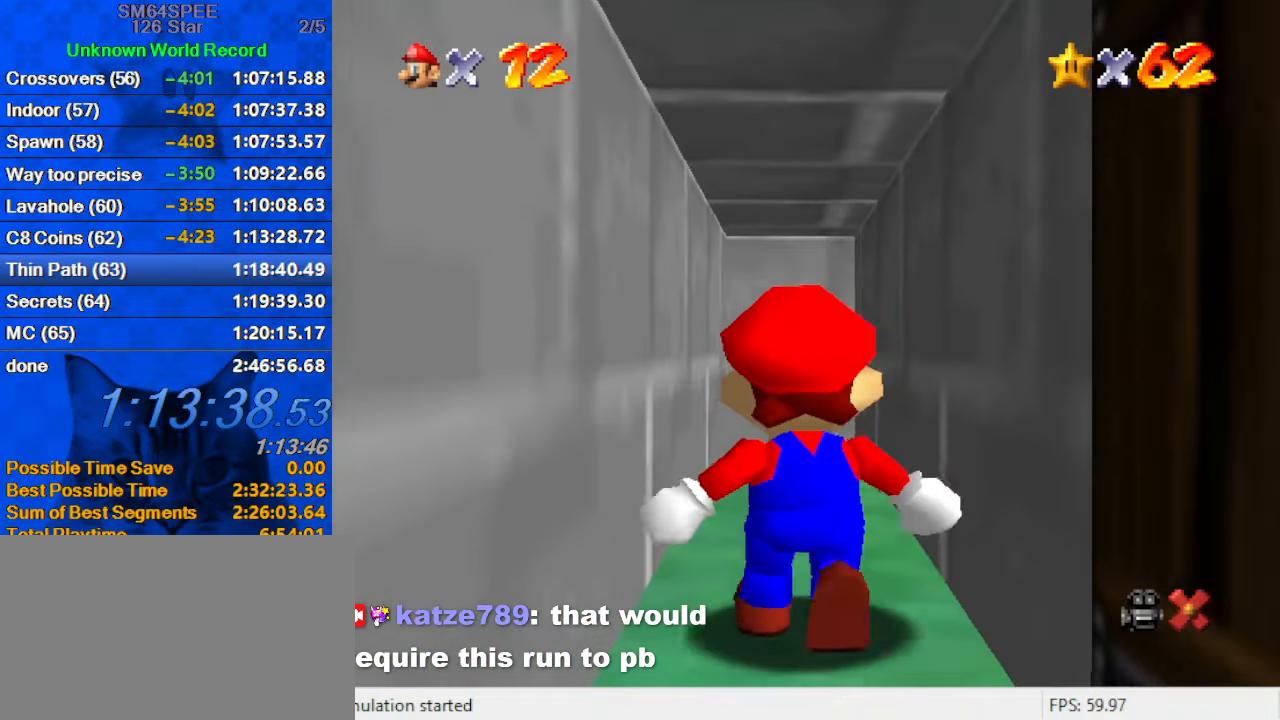
{"keys": [], "events": []}
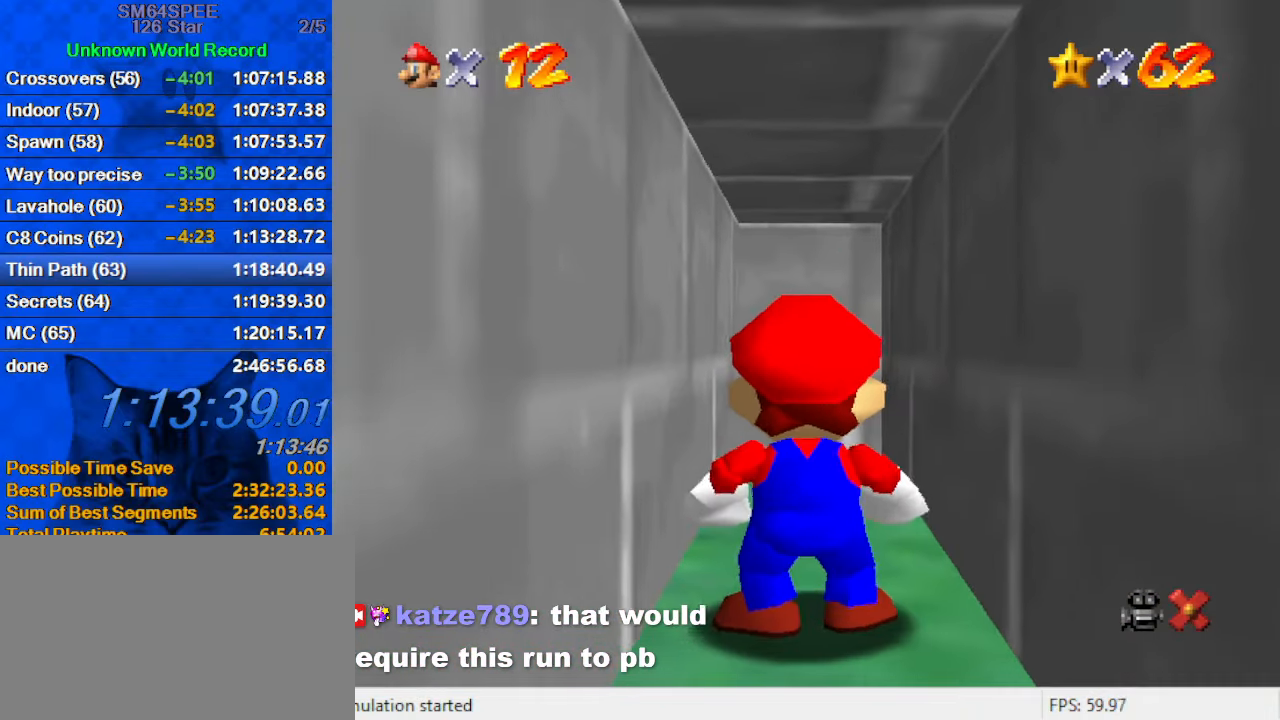
{"keys": ["shift"], "events": [[433, "shift", "down"]]}
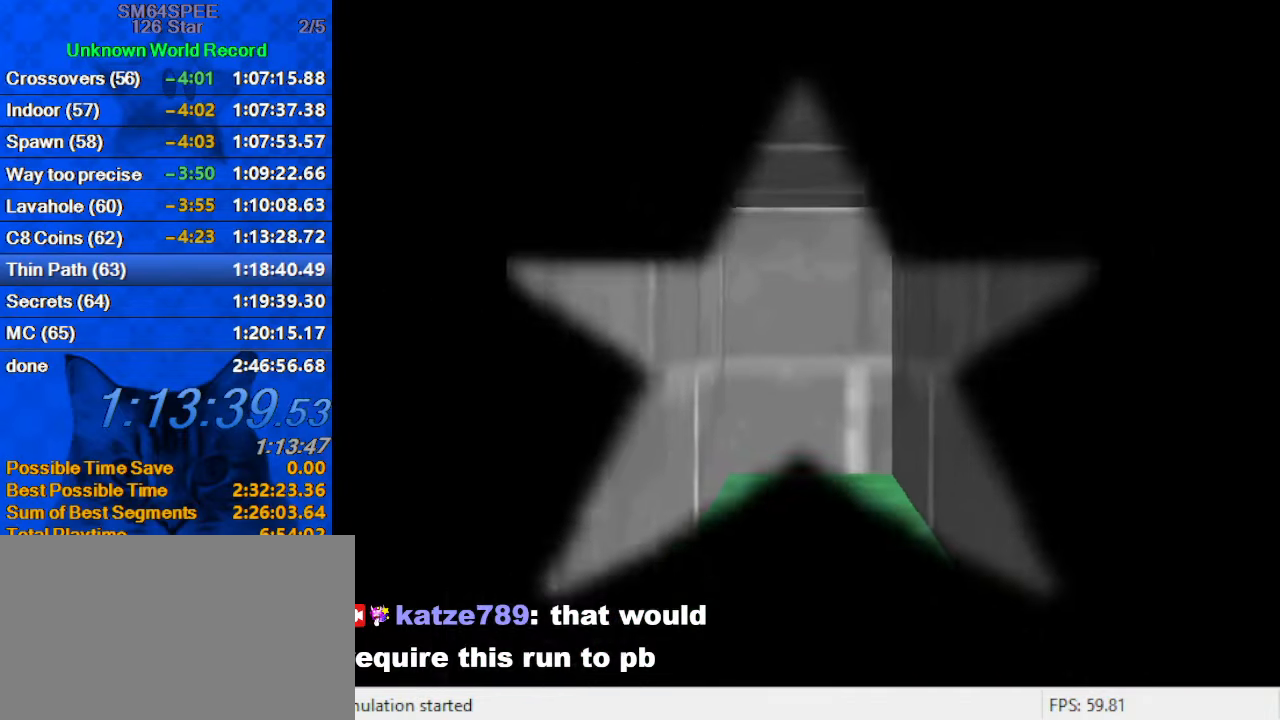
{"keys": [], "events": [[67, "shift", "up"]]}
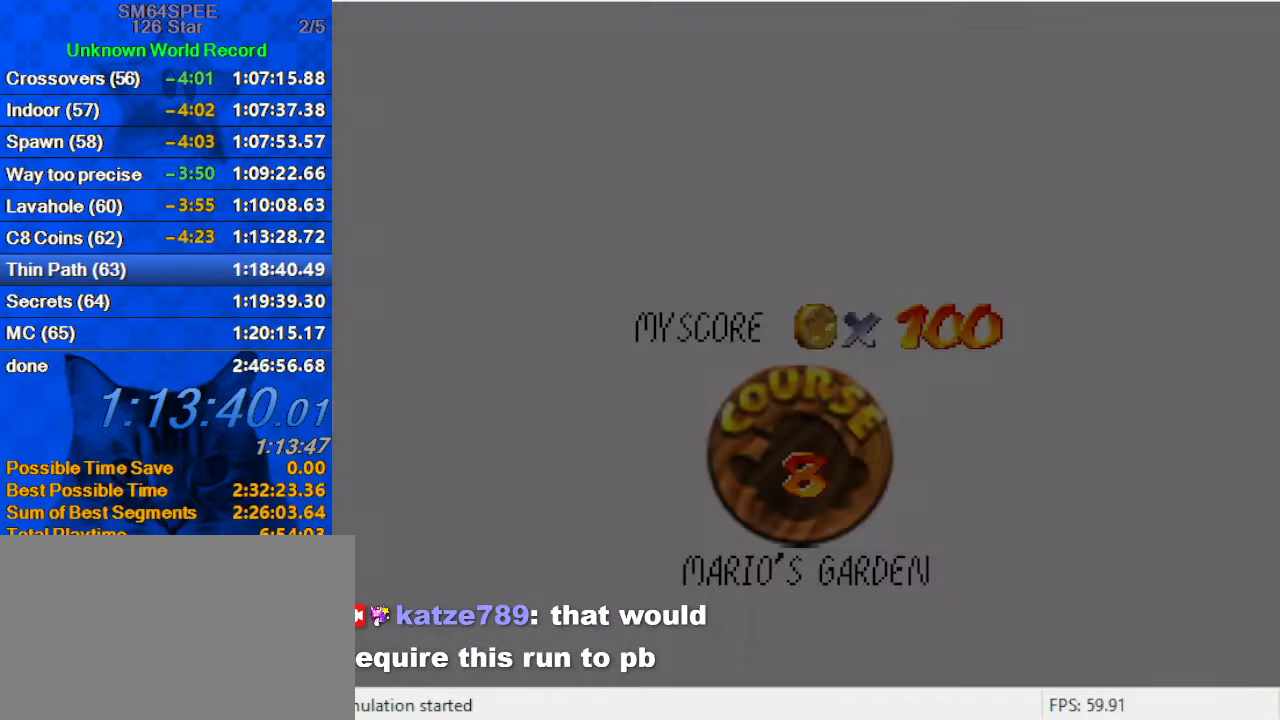
{"keys": ["shift"], "events": [[400, "shift", "down"]]}
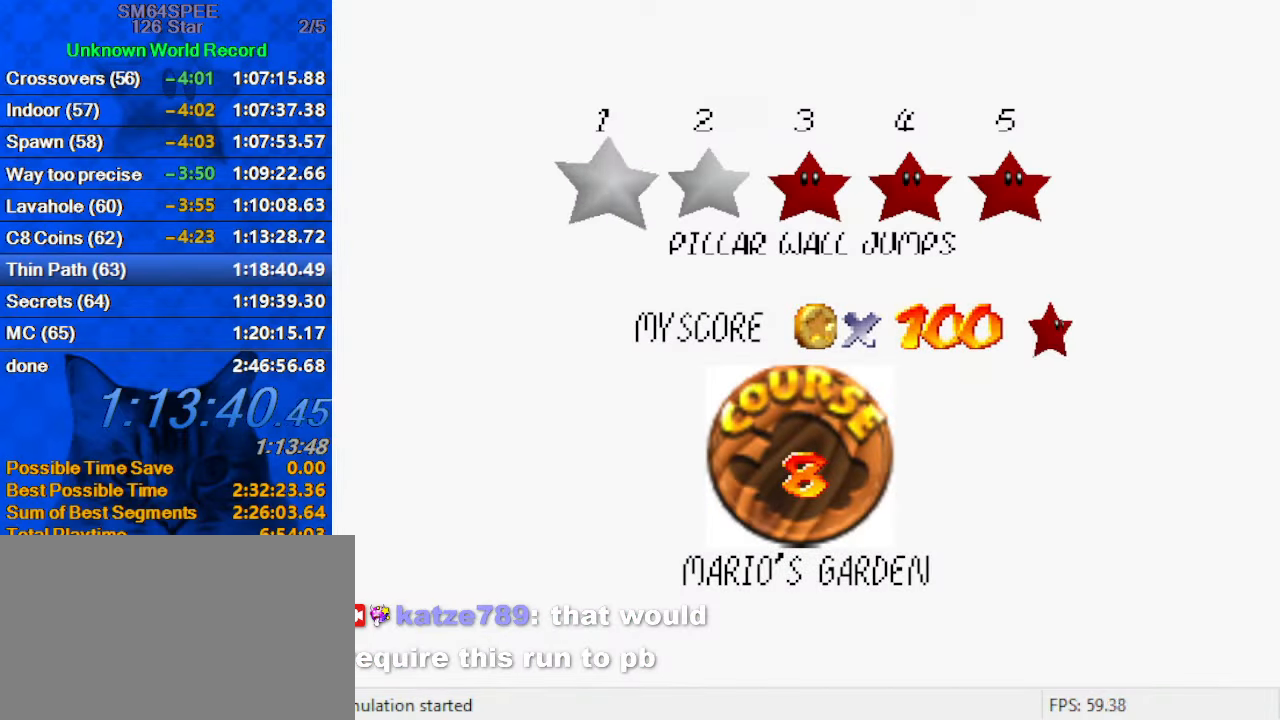
{"keys": [], "events": [[33, "shift", "up"], [133, "shift", "down"], [300, "shift", "up"], [367, "shift", "down"], [467, "shift", "up"]]}
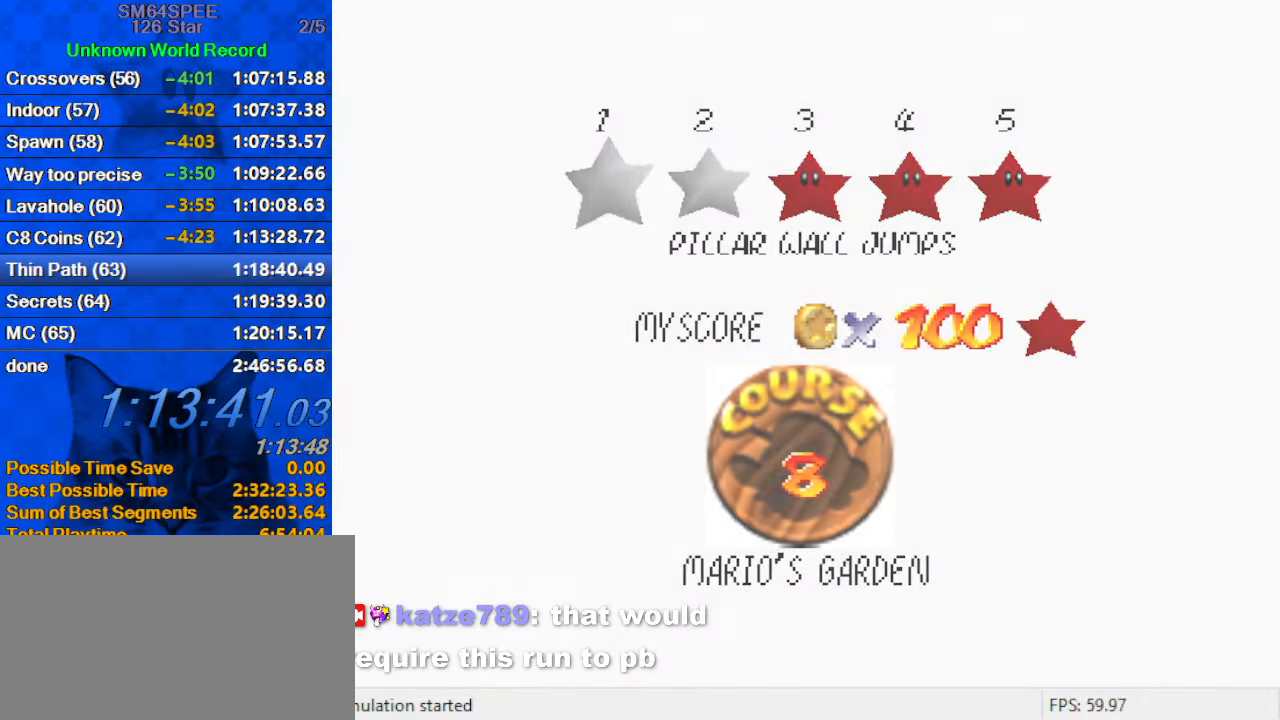
{"keys": ["up"], "events": [[67, "shift", "down"], [167, "shift", "up"], [200, "shift", "down"], [400, "shift", "up"], [433, "up", "down"]]}
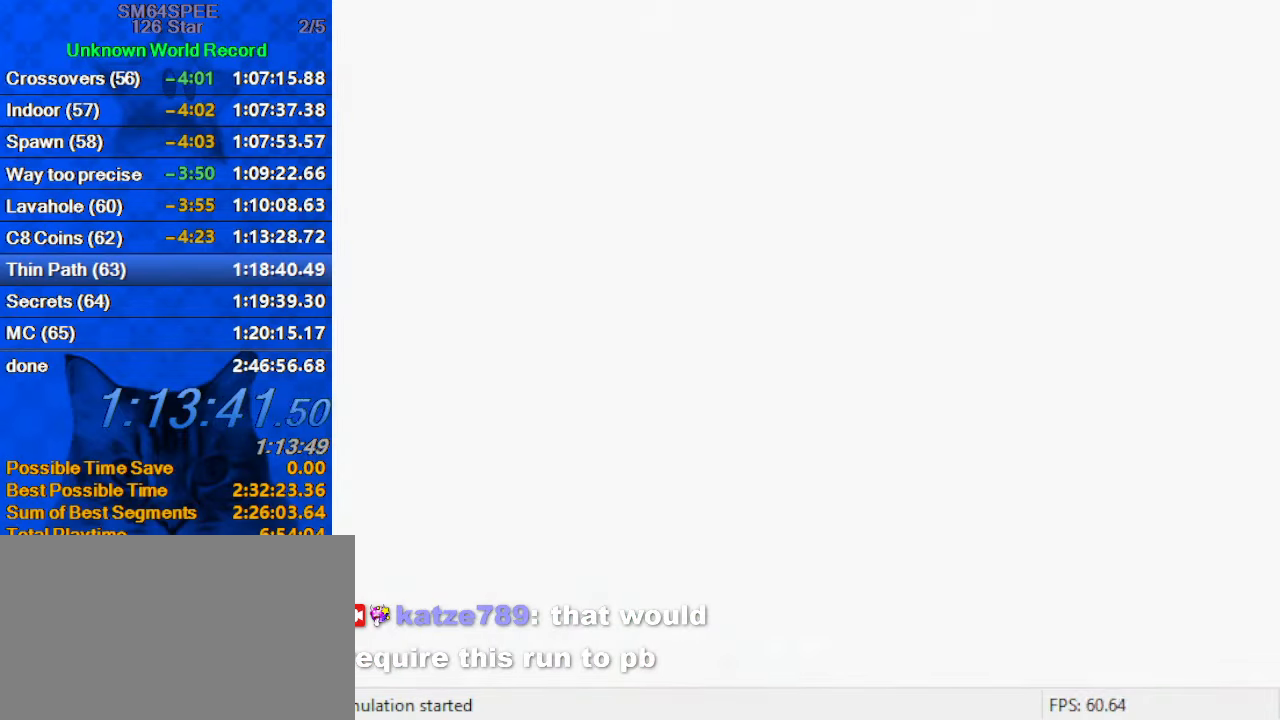
{"keys": ["right", "s", "up"], "events": [[299, "a", "down"], [299, "right", "down"], [299, "s", "down"], [499, "a", "up"]]}
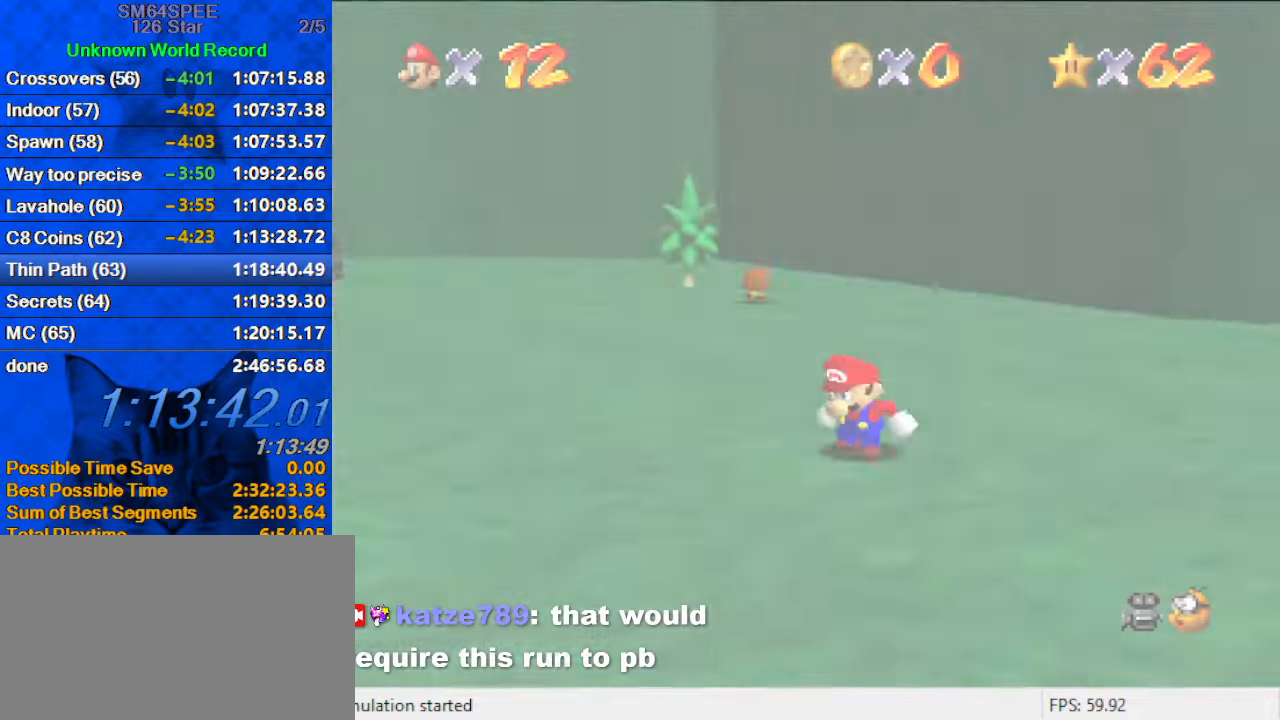
{"keys": ["d", "left", "up"], "events": [[34, "a", "down"], [100, "right", "up"], [167, "a", "up"], [167, "s", "up"], [234, "left", "down"], [267, "d", "down"], [367, "d", "up"], [467, "d", "down"]]}
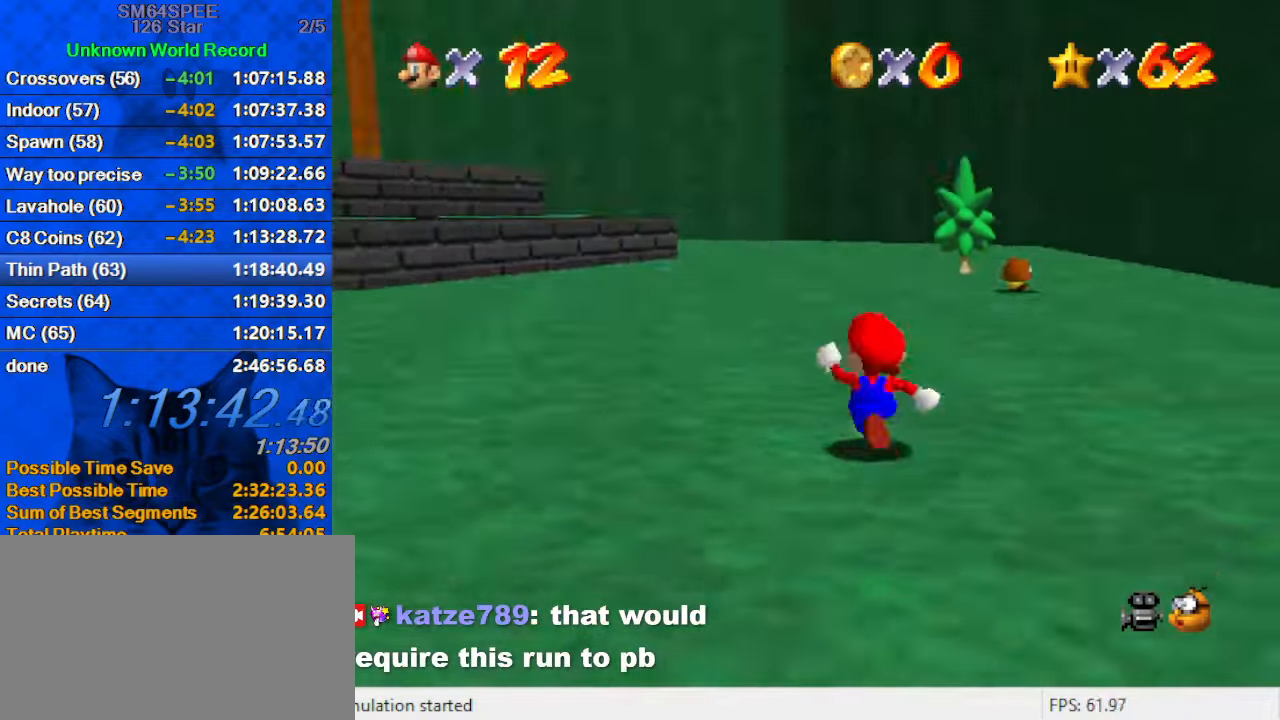
{"keys": ["left", "up"], "events": [[100, "d", "up"], [334, "y", "down"], [367, "shift", "down"], [434, "y", "up"], [467, "shift", "up"]]}
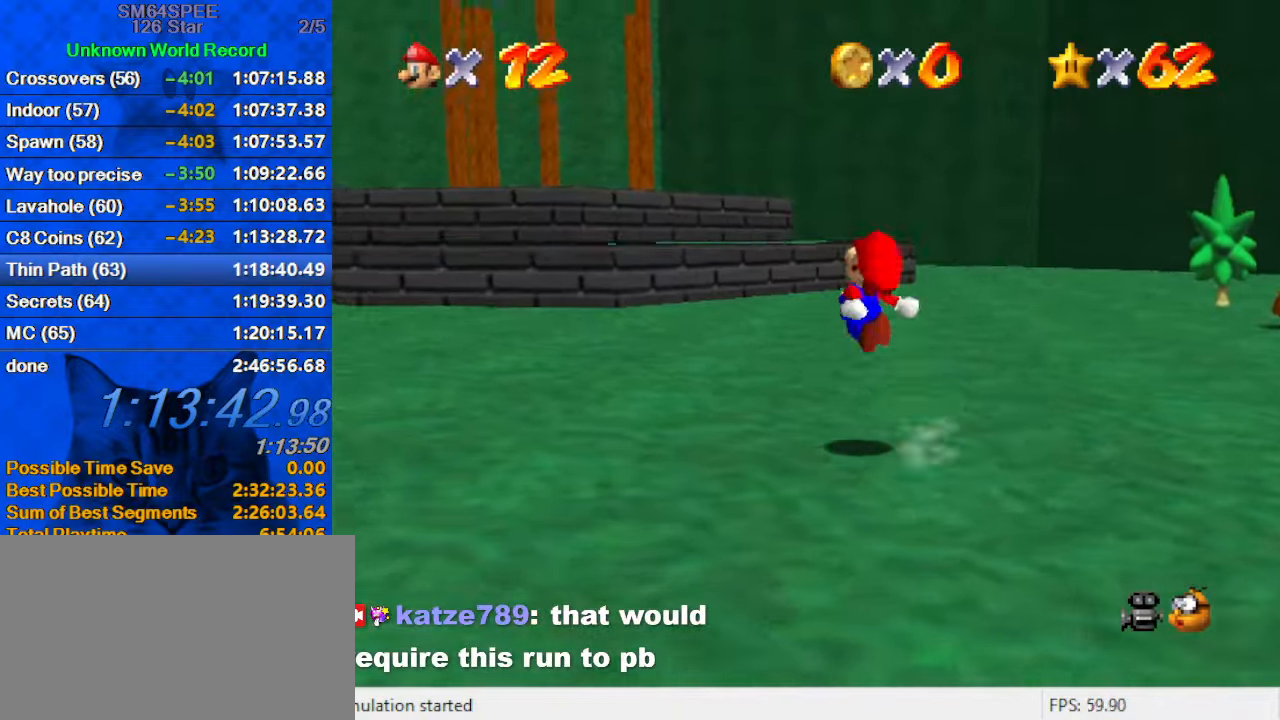
{"keys": ["right", "up"], "events": [[34, "d", "down"], [167, "d", "up"], [200, "left", "up"], [300, "d", "down"], [300, "s", "down"], [434, "d", "up"], [434, "s", "up"], [500, "right", "down"]]}
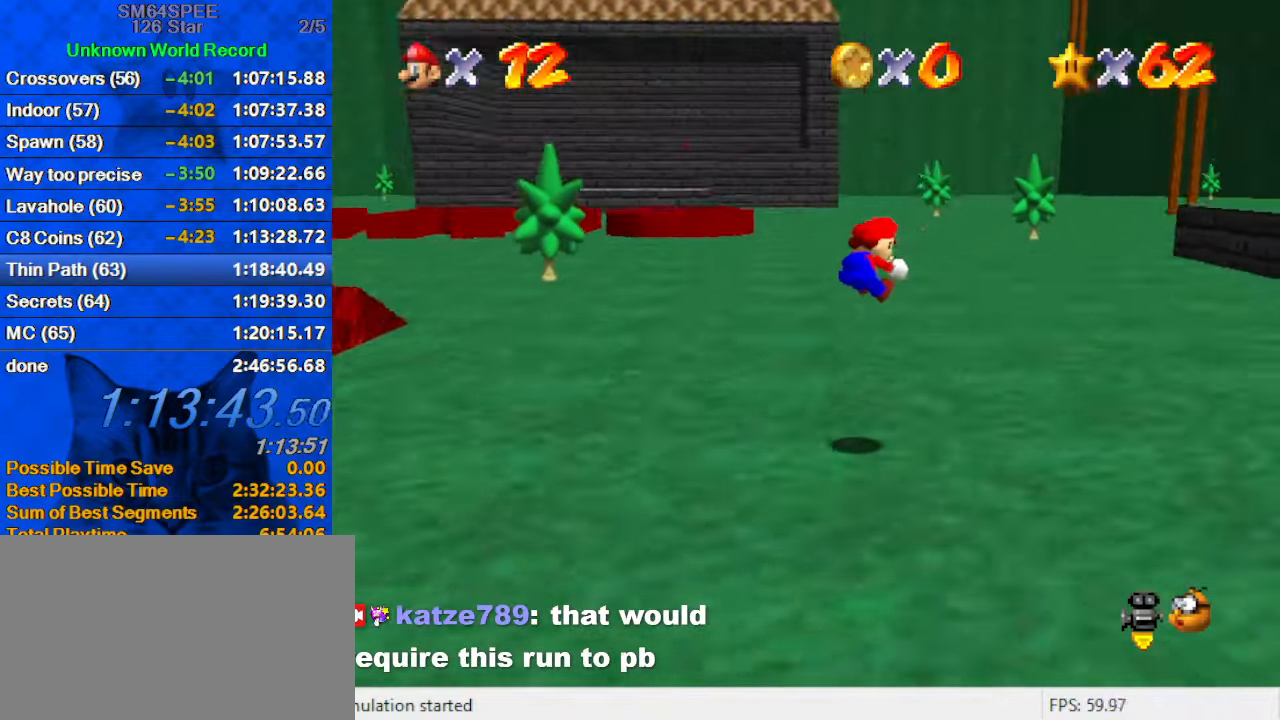
{"keys": ["right", "up"], "events": []}
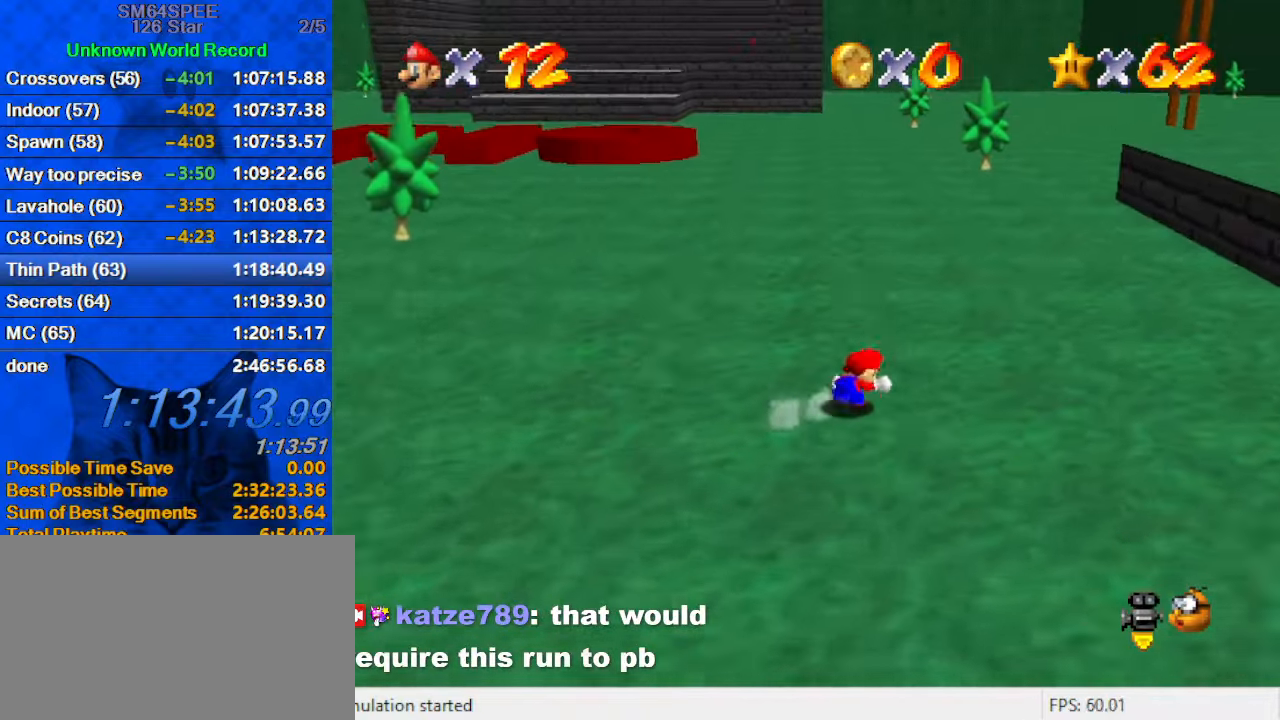
{"keys": ["right", "up"], "events": [[100, "right", "up"], [134, "ctrl", "down"], [334, "ctrl", "up"], [367, "right", "down"]]}